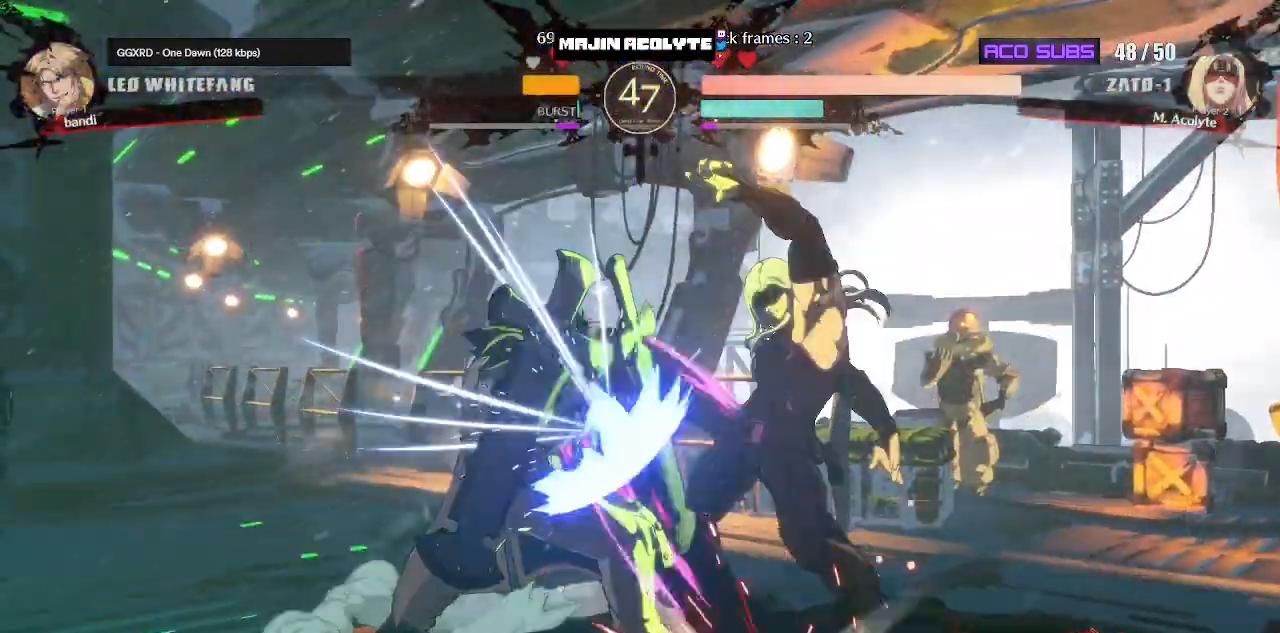
Gameplay with a controller (PlayStation layout); each line is a JSON object with the inputs held at the frame after it. "events" lists button and stick changes between this image and that frame as [ms after this image, input, new state], when the widget could be followed in between. Not read: DPAD_DOWN DPAD_LEFT DPAD_RIGHT DPAD_UP L1 L2 L3 R3 SELECT START left_stick right_stick.
{"buttons": ["R1"], "events": [[233, "R1", "up"], [483, "R1", "down"]]}
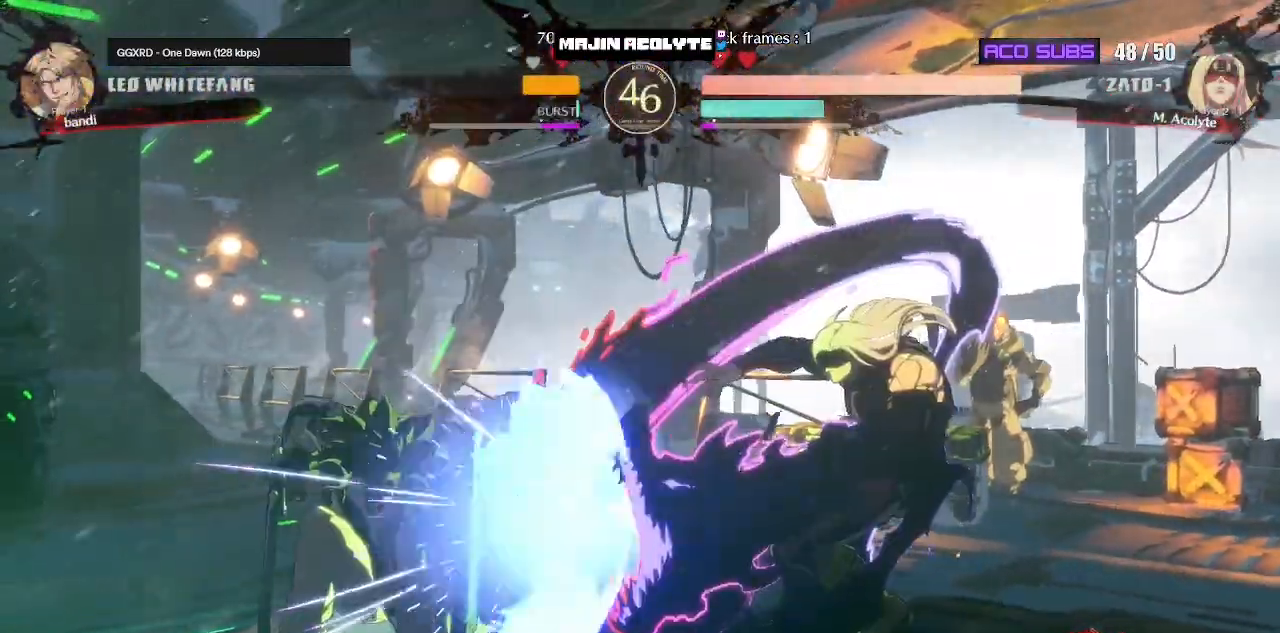
{"buttons": ["CIRCLE"], "events": [[233, "R1", "up"], [500, "CIRCLE", "down"]]}
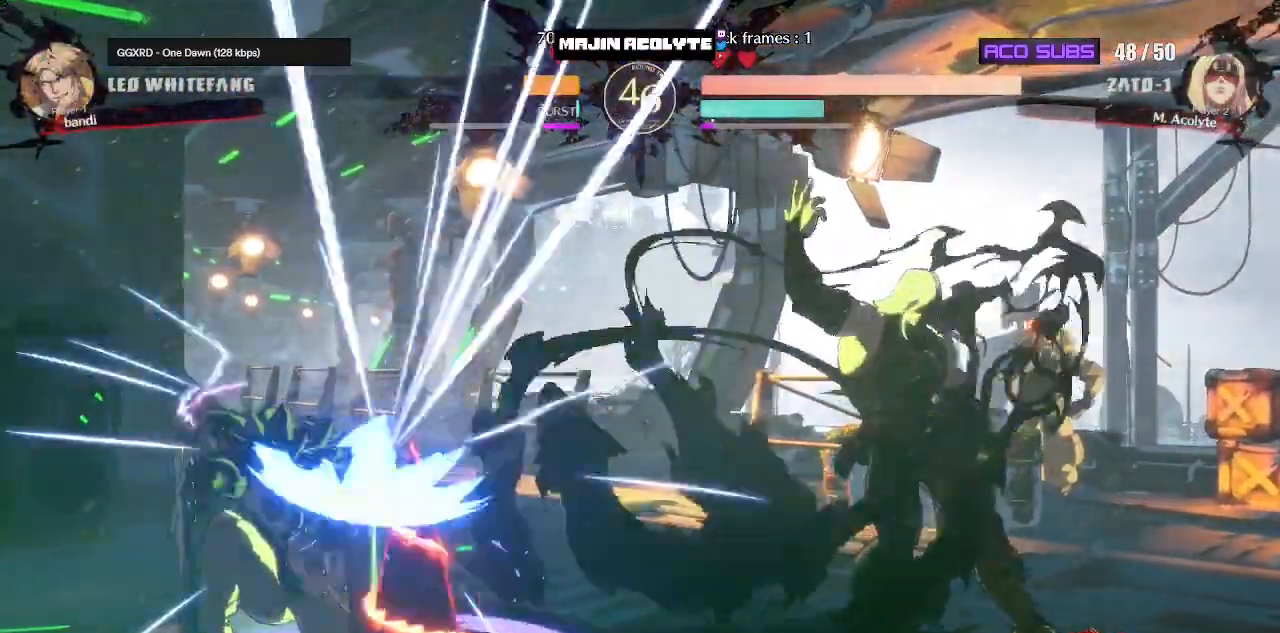
{"buttons": [], "events": [[150, "CIRCLE", "up"]]}
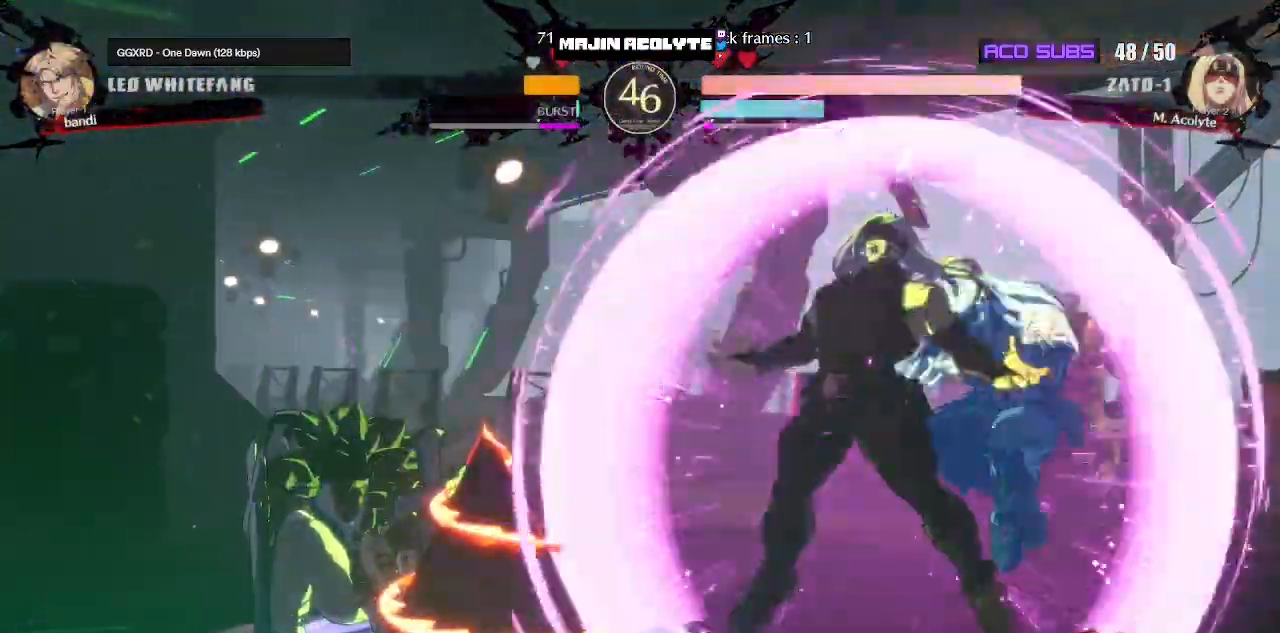
{"buttons": ["TRIANGLE"], "events": [[417, "TRIANGLE", "down"]]}
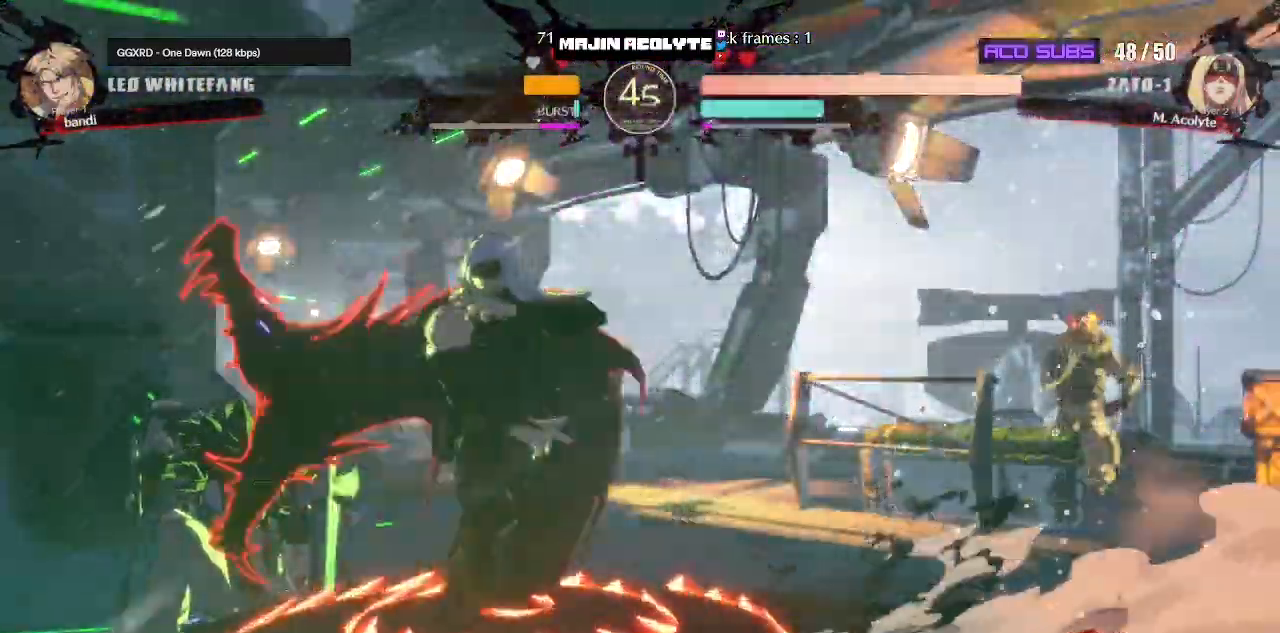
{"buttons": ["R1"], "events": [[17, "TRIANGLE", "up"], [333, "R1", "down"]]}
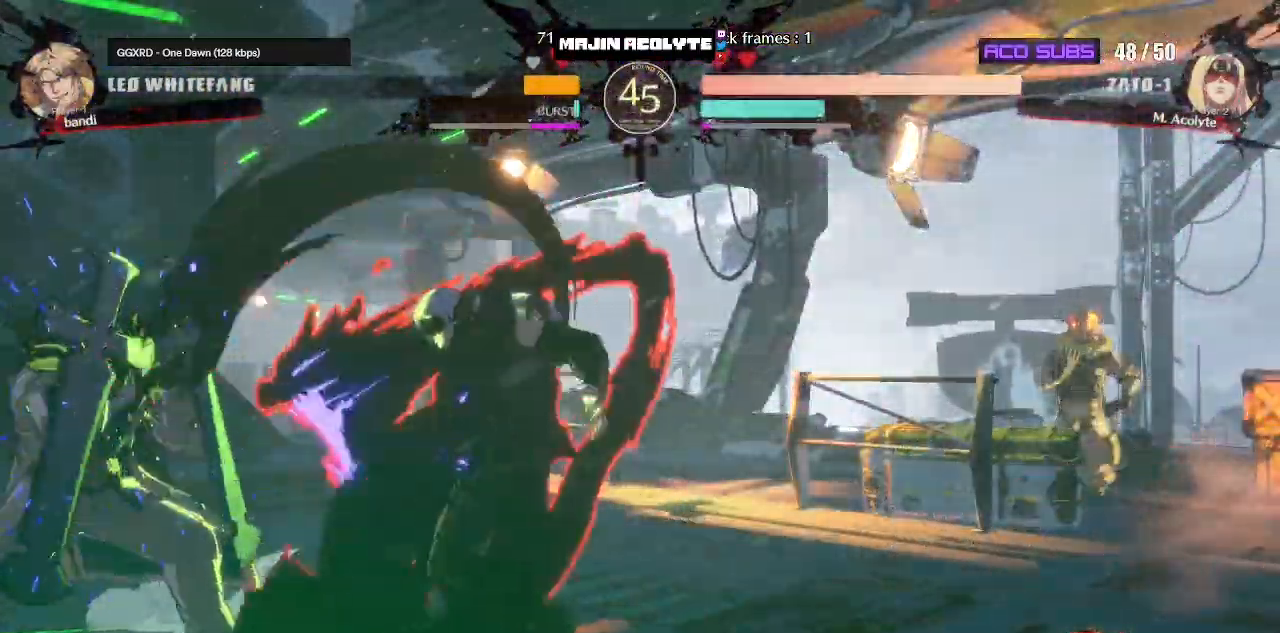
{"buttons": [], "events": [[33, "R1", "up"], [200, "R1", "down"], [383, "R1", "up"]]}
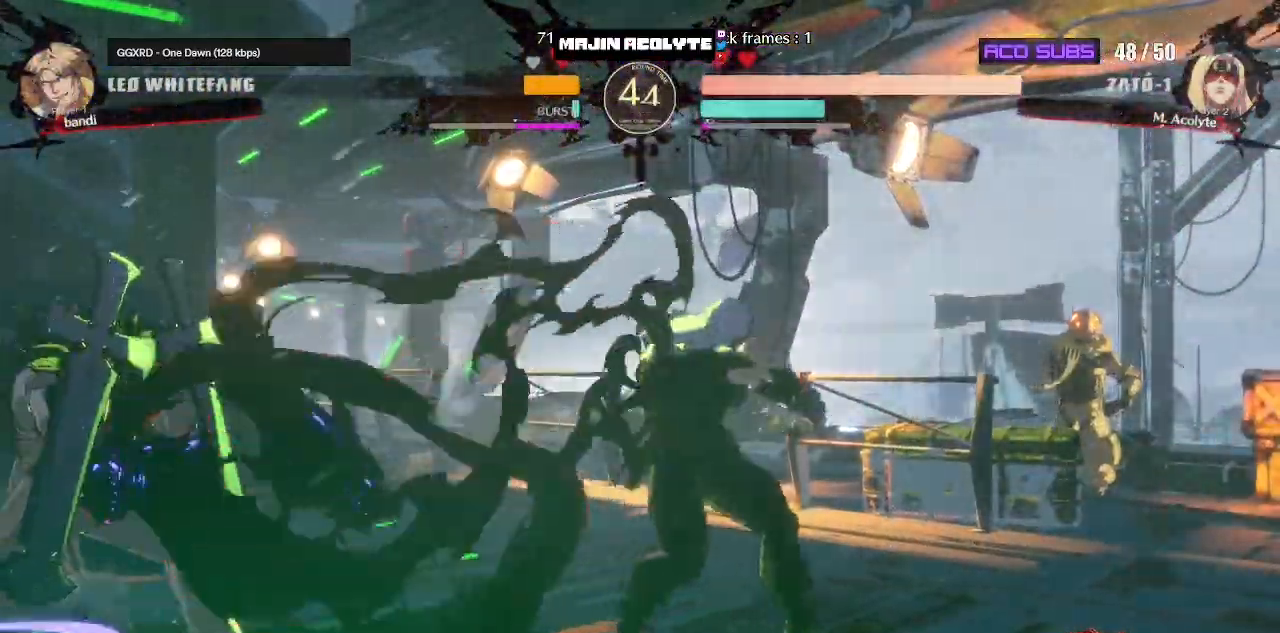
{"buttons": [], "events": []}
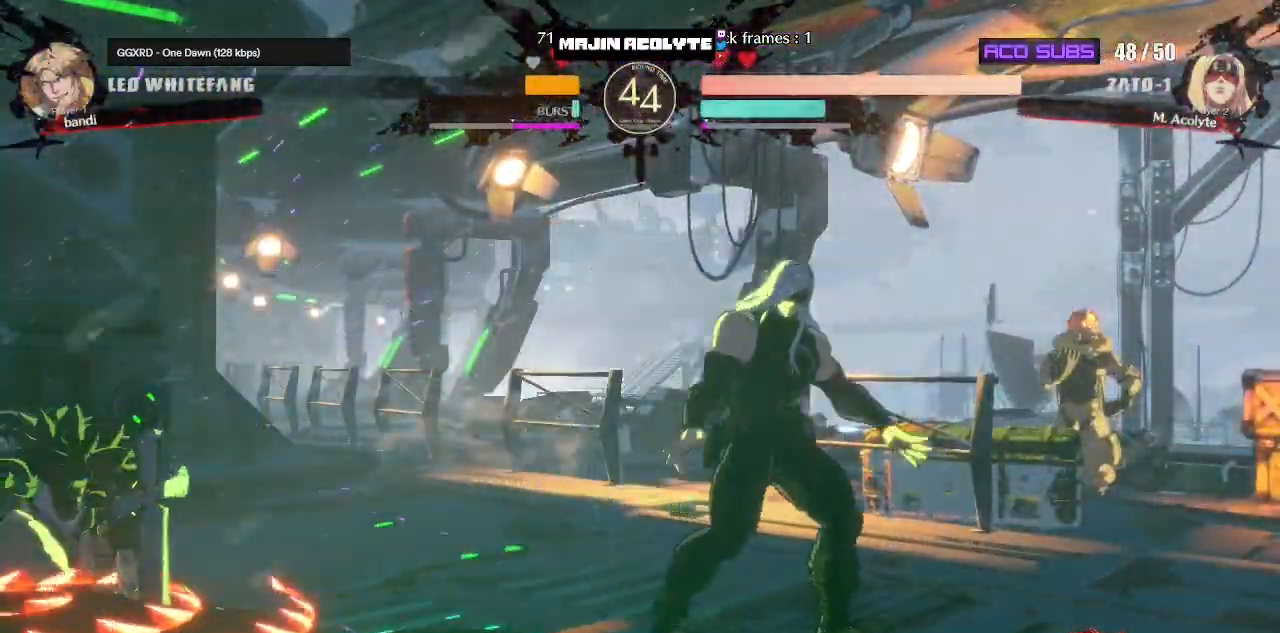
{"buttons": [], "events": []}
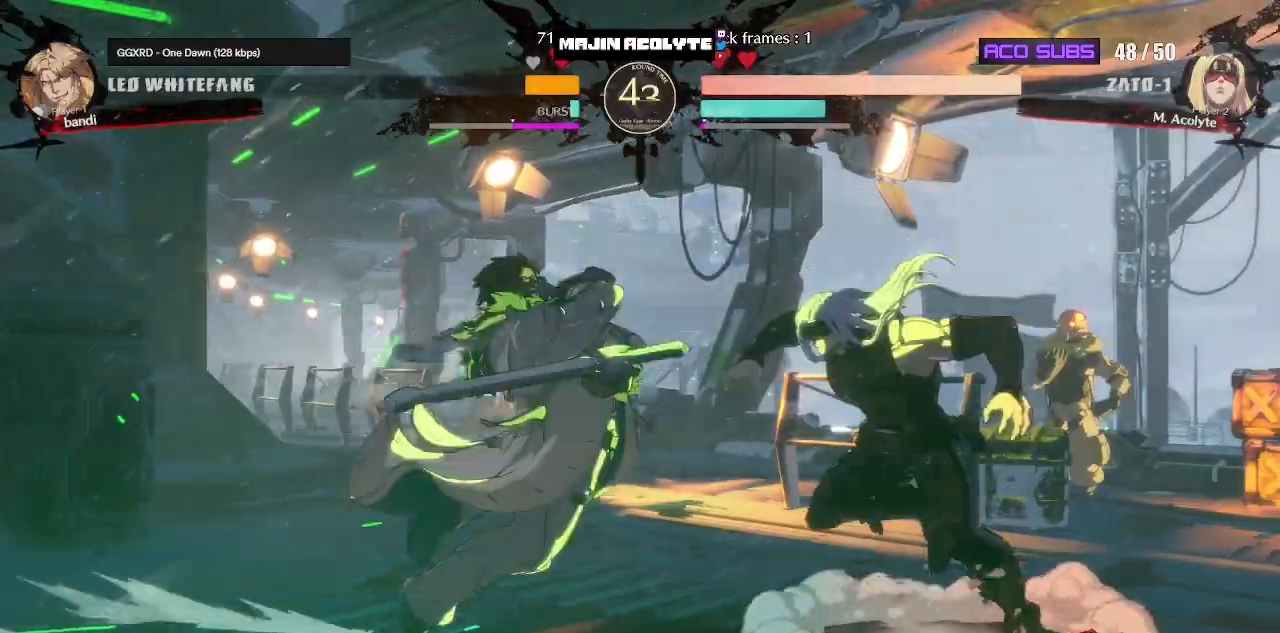
{"buttons": [], "events": []}
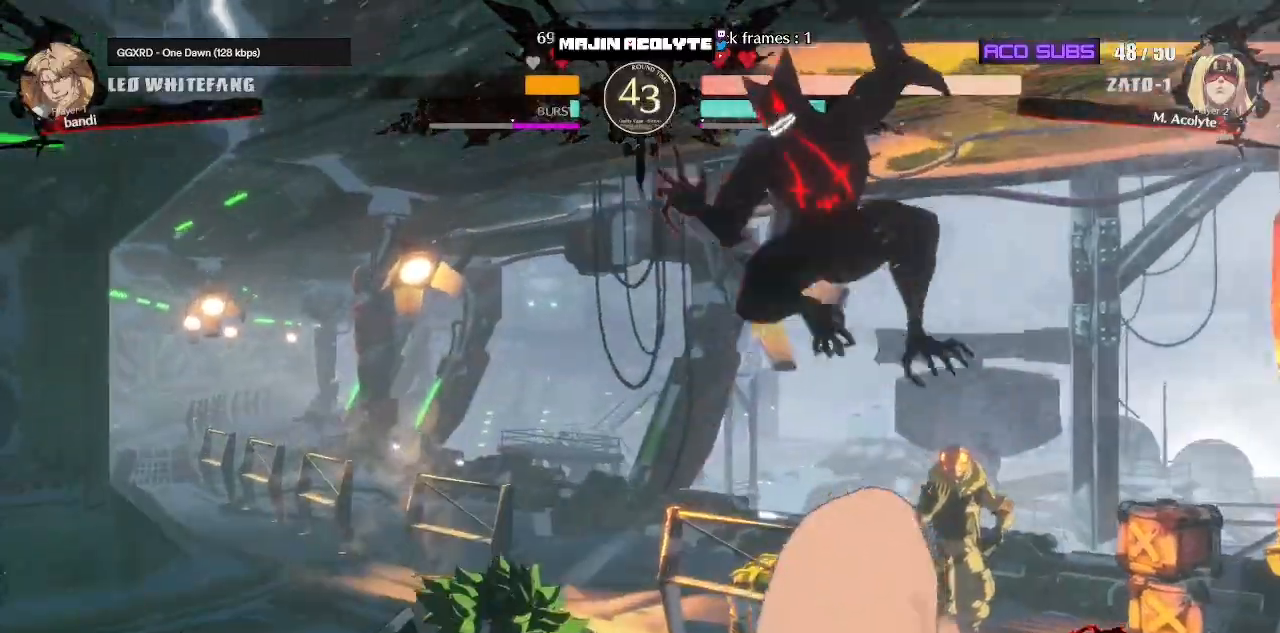
{"buttons": [], "events": []}
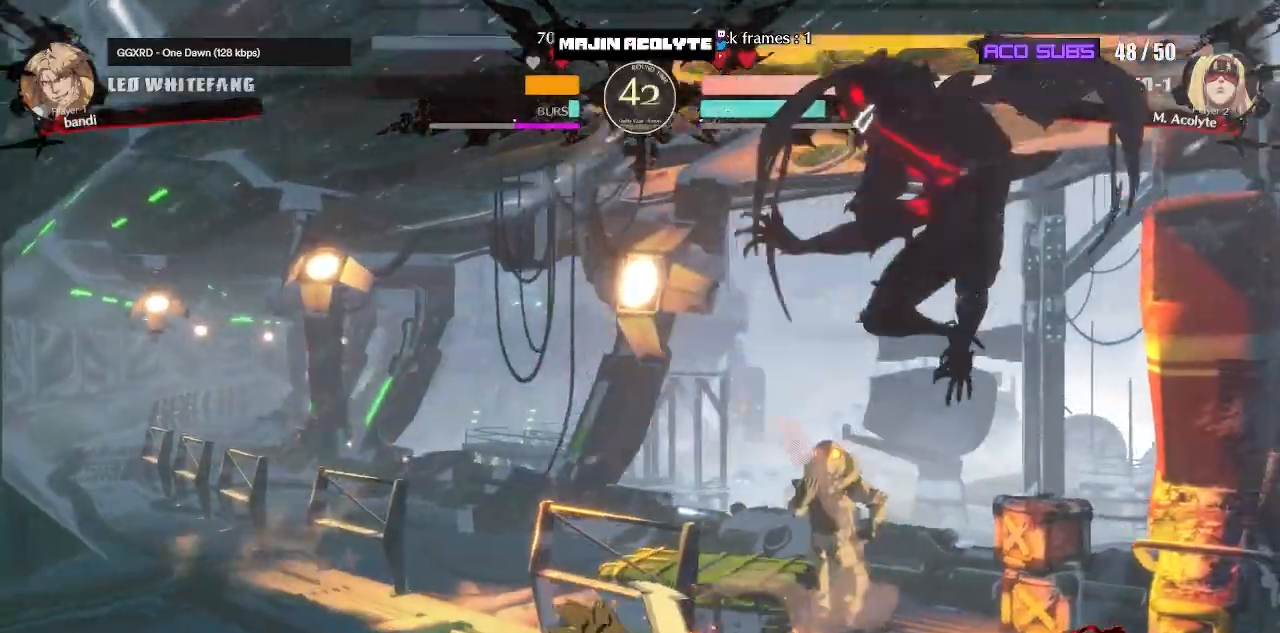
{"buttons": ["SQUARE"], "events": [[150, "R1", "down"], [333, "R1", "up"], [500, "SQUARE", "down"]]}
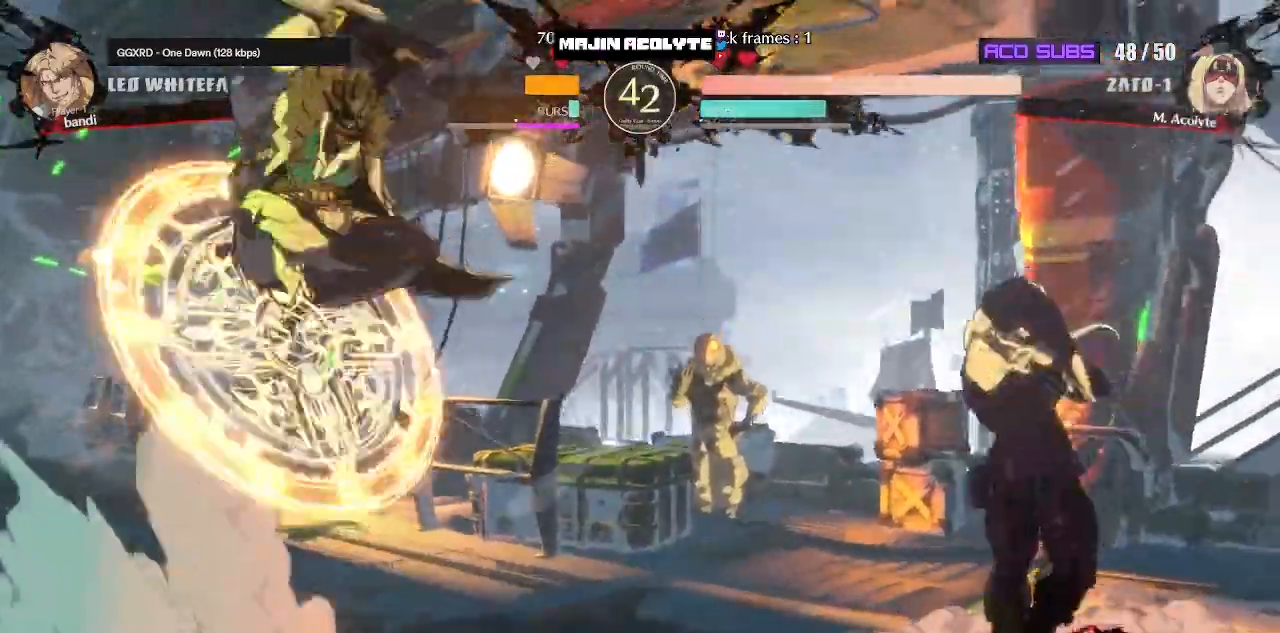
{"buttons": [], "events": [[50, "SQUARE", "up"], [117, "SQUARE", "down"], [433, "SQUARE", "up"]]}
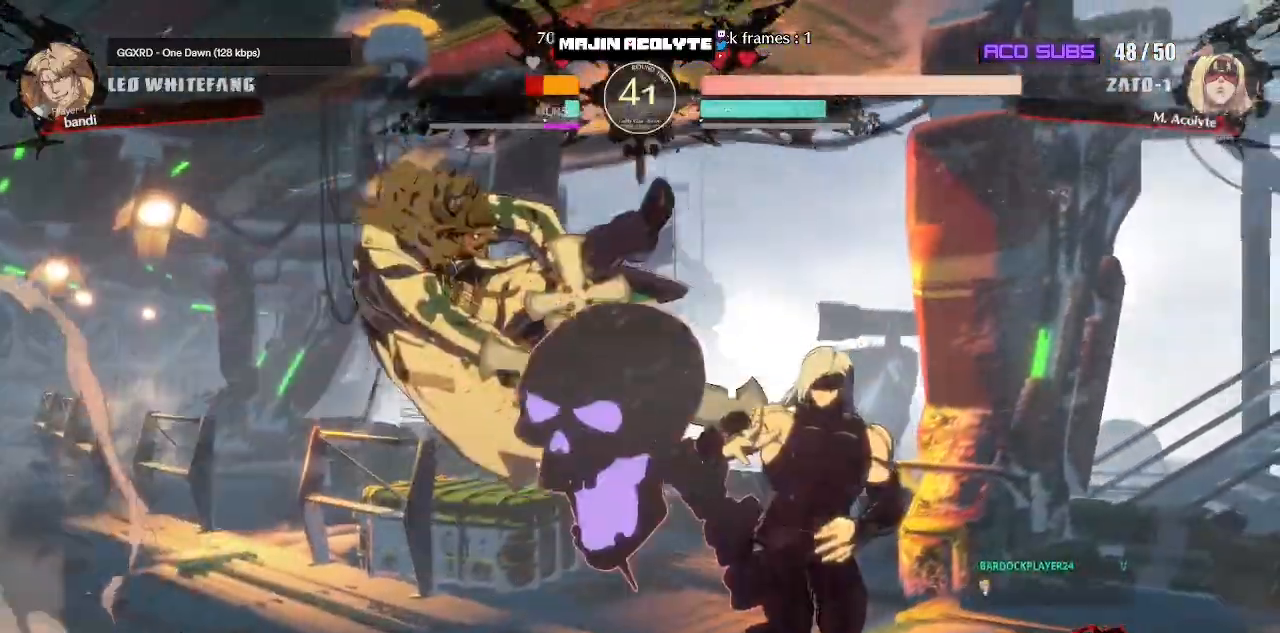
{"buttons": [], "events": []}
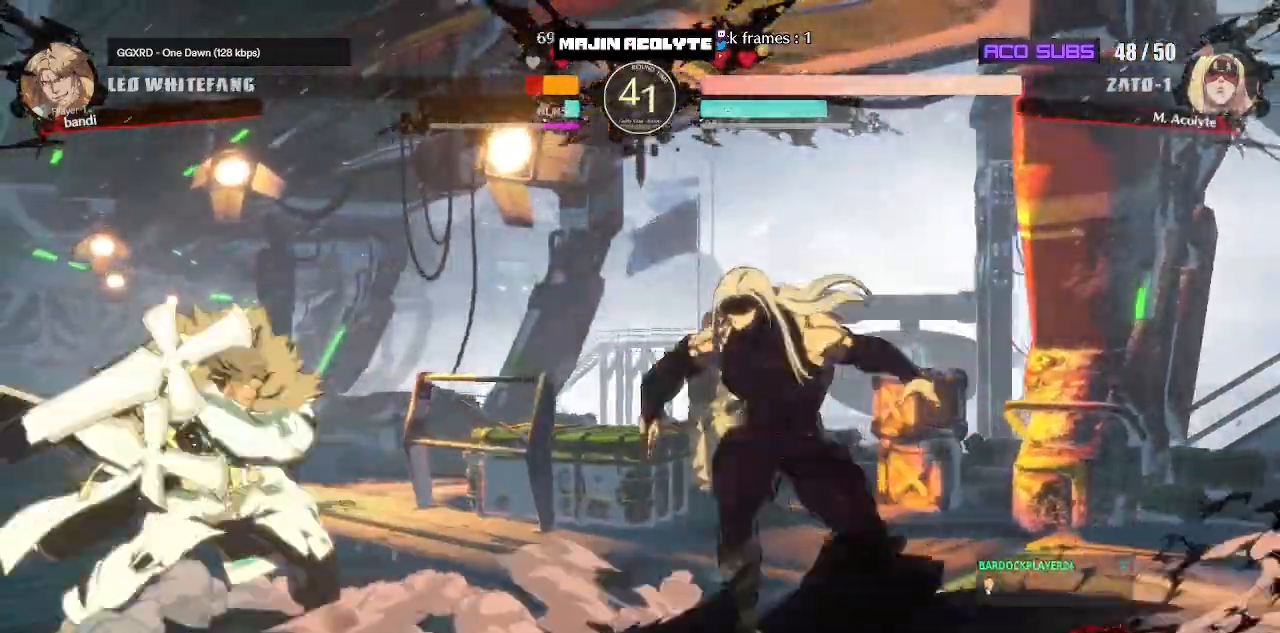
{"buttons": [], "events": [[83, "R1", "down"], [183, "R1", "up"]]}
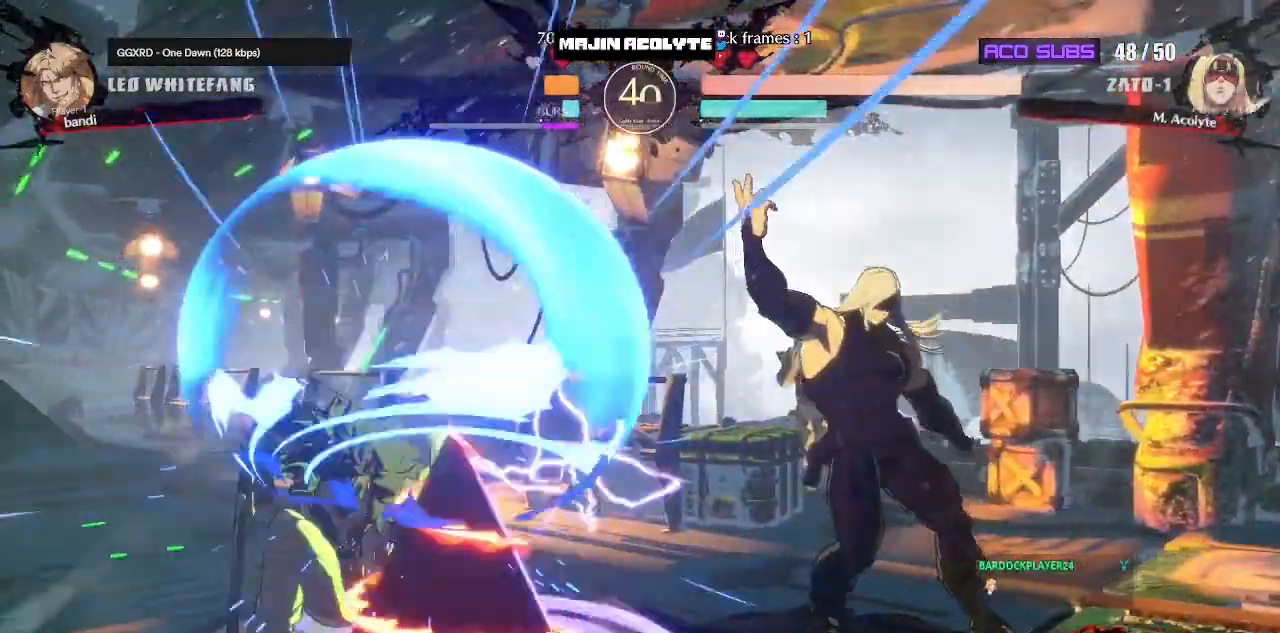
{"buttons": [], "events": []}
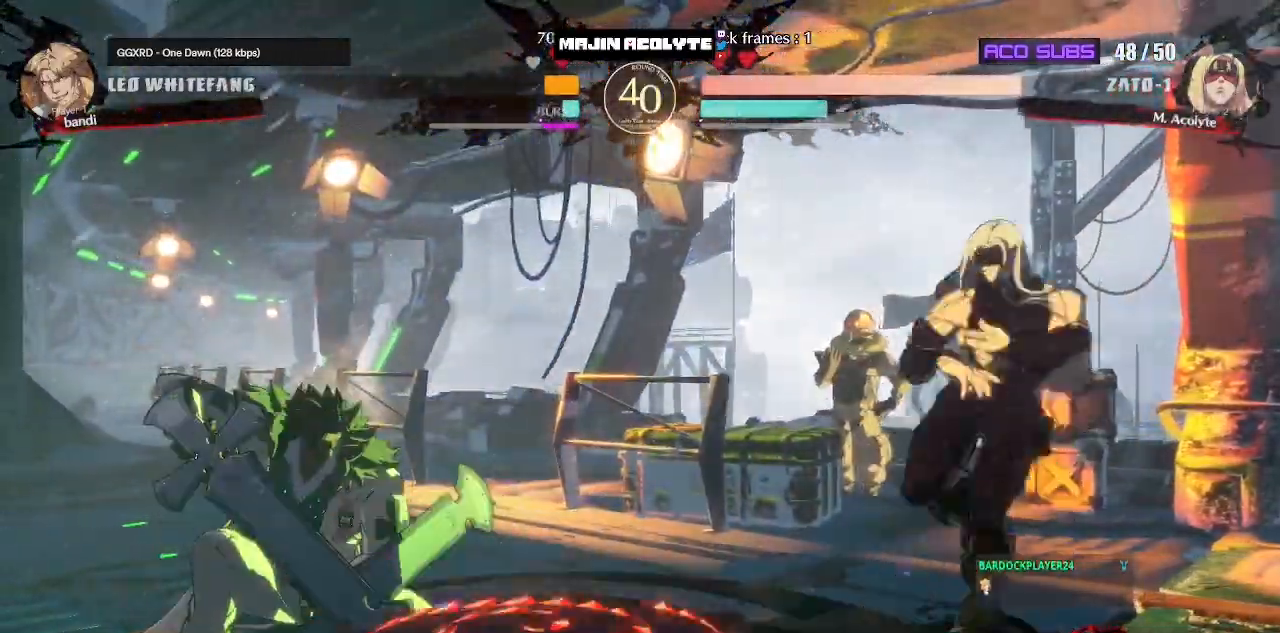
{"buttons": [], "events": []}
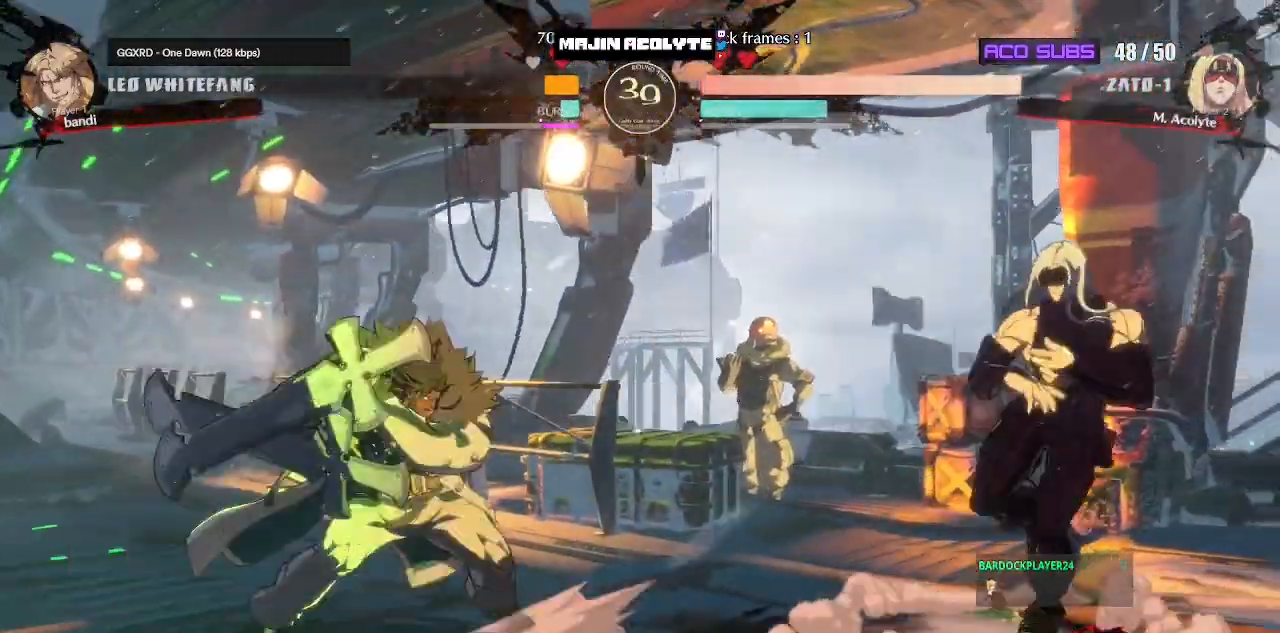
{"buttons": ["R1"], "events": [[300, "R1", "down"], [350, "R1", "up"], [417, "R1", "down"]]}
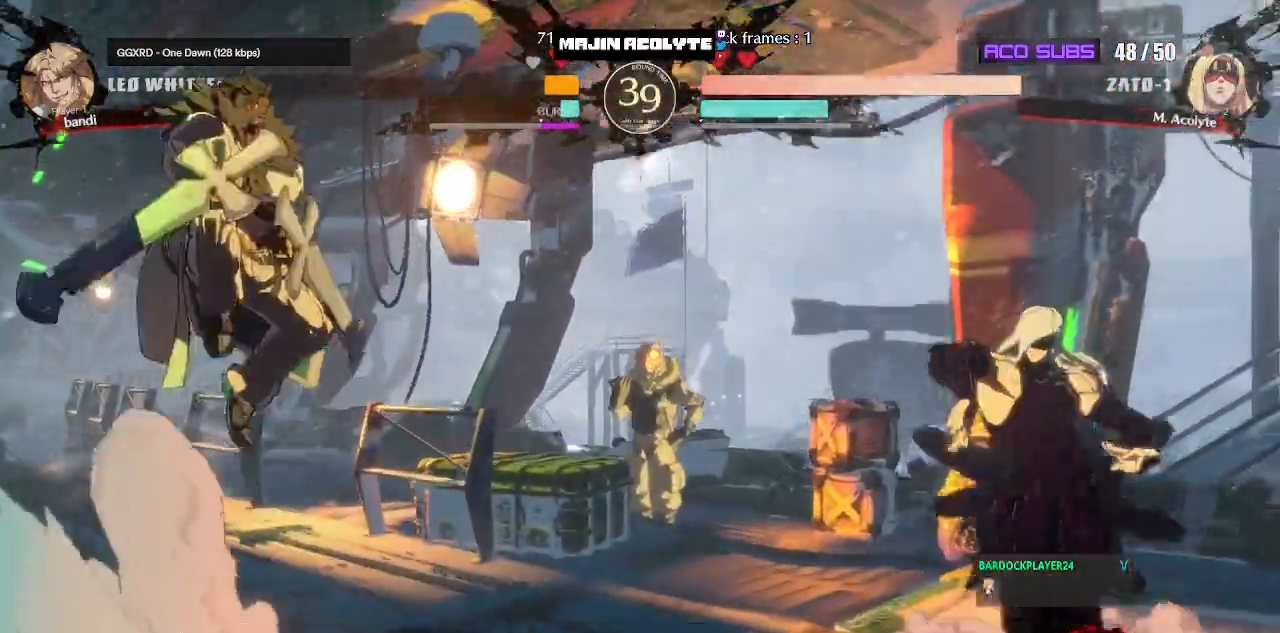
{"buttons": [], "events": [[100, "R1", "up"]]}
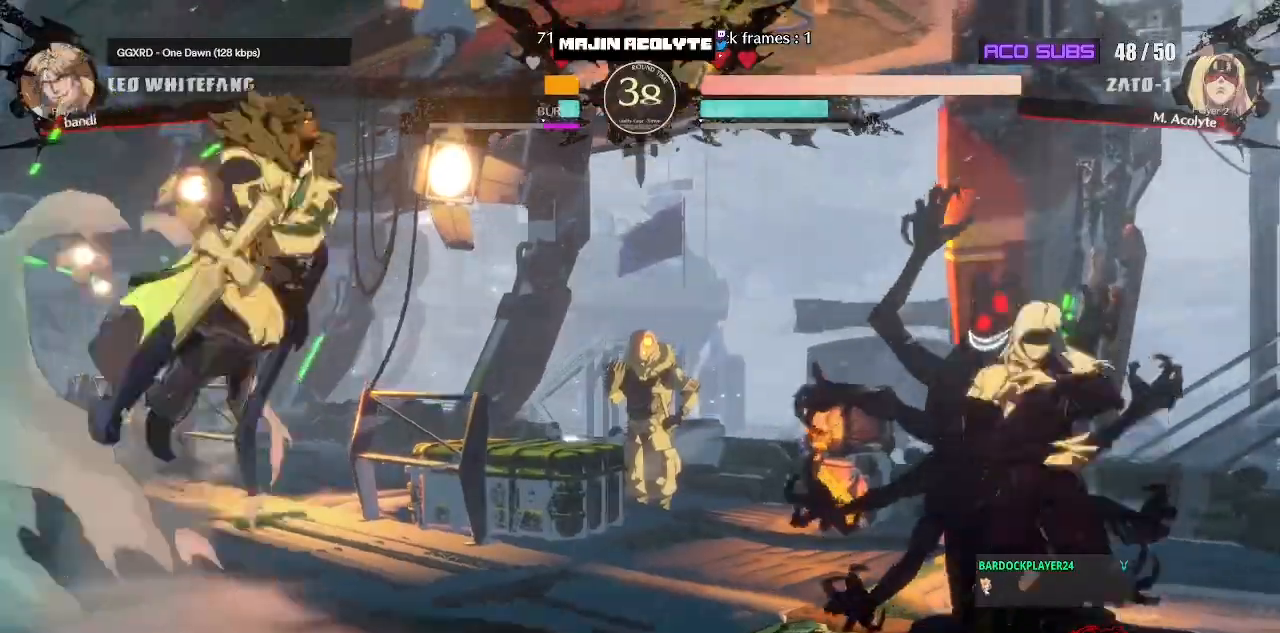
{"buttons": [], "events": [[117, "CROSS", "down"], [300, "CROSS", "up"]]}
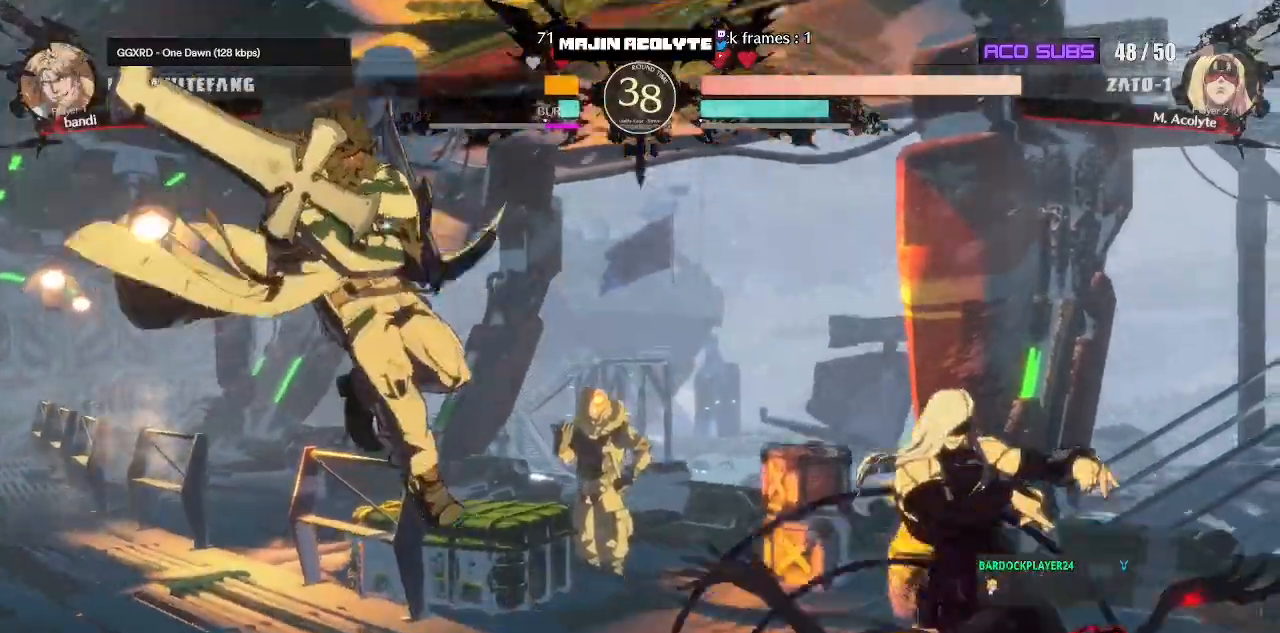
{"buttons": [], "events": []}
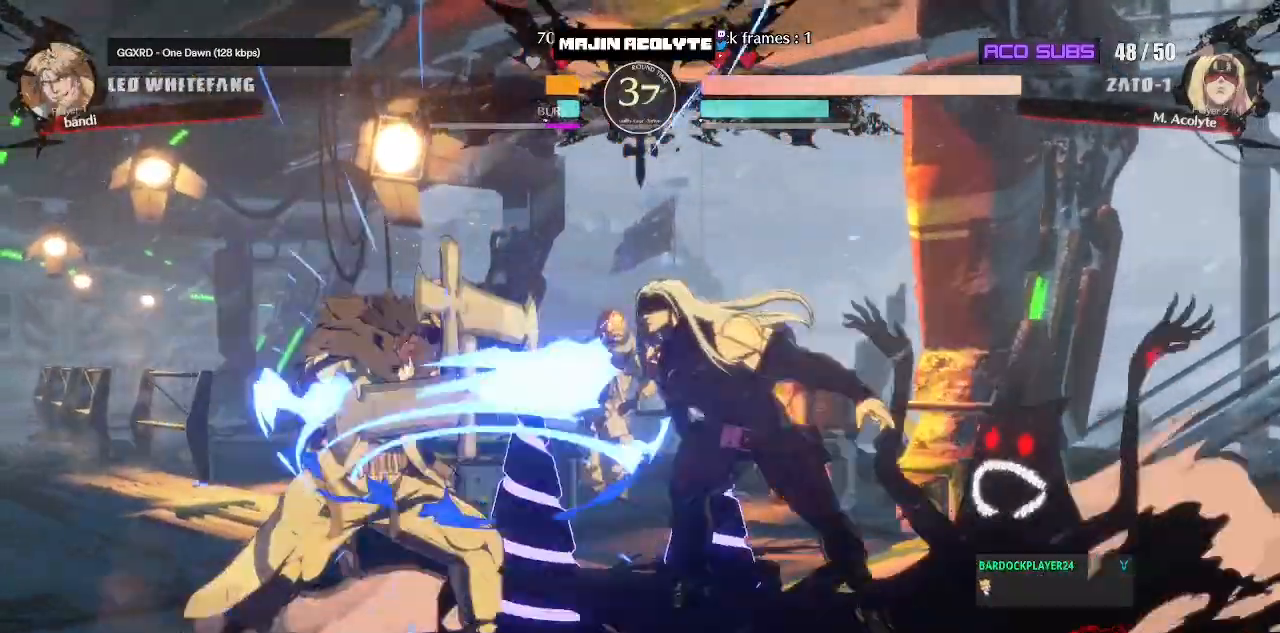
{"buttons": ["TRIANGLE"], "events": [[450, "TRIANGLE", "down"]]}
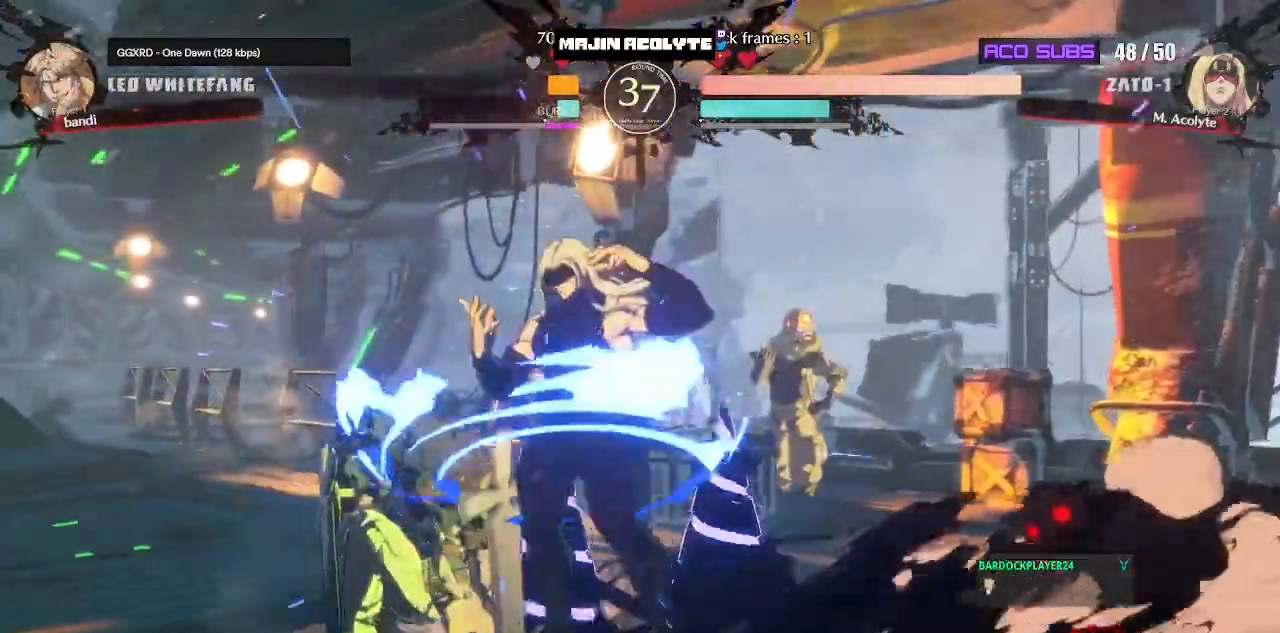
{"buttons": ["SQUARE", "TRIANGLE", "R2"], "events": [[333, "R2", "down"], [433, "SQUARE", "down"]]}
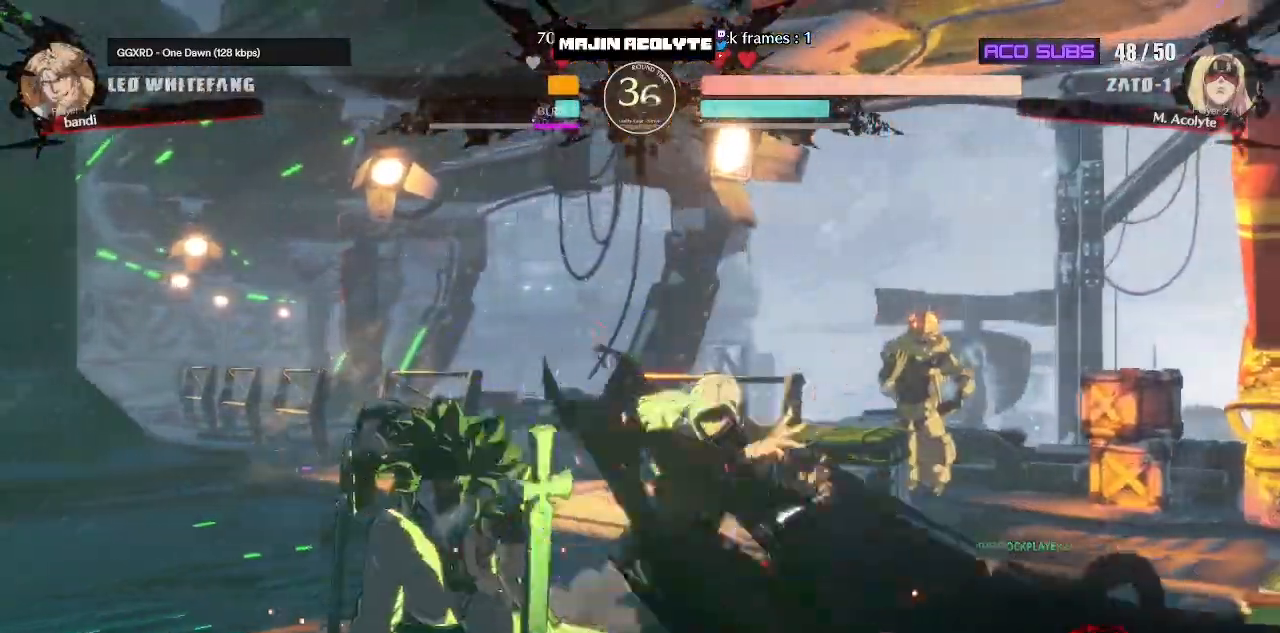
{"buttons": [], "events": [[100, "SQUARE", "up"], [333, "R2", "up"], [333, "TRIANGLE", "up"]]}
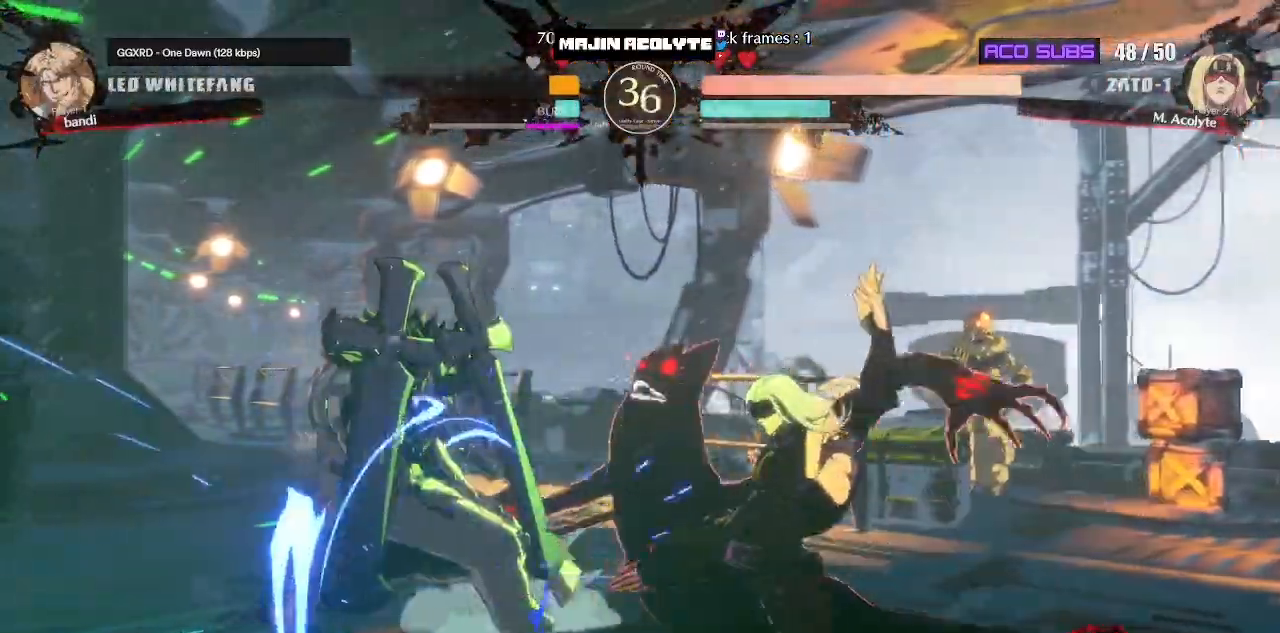
{"buttons": [], "events": [[217, "R2", "down"], [317, "R2", "up"]]}
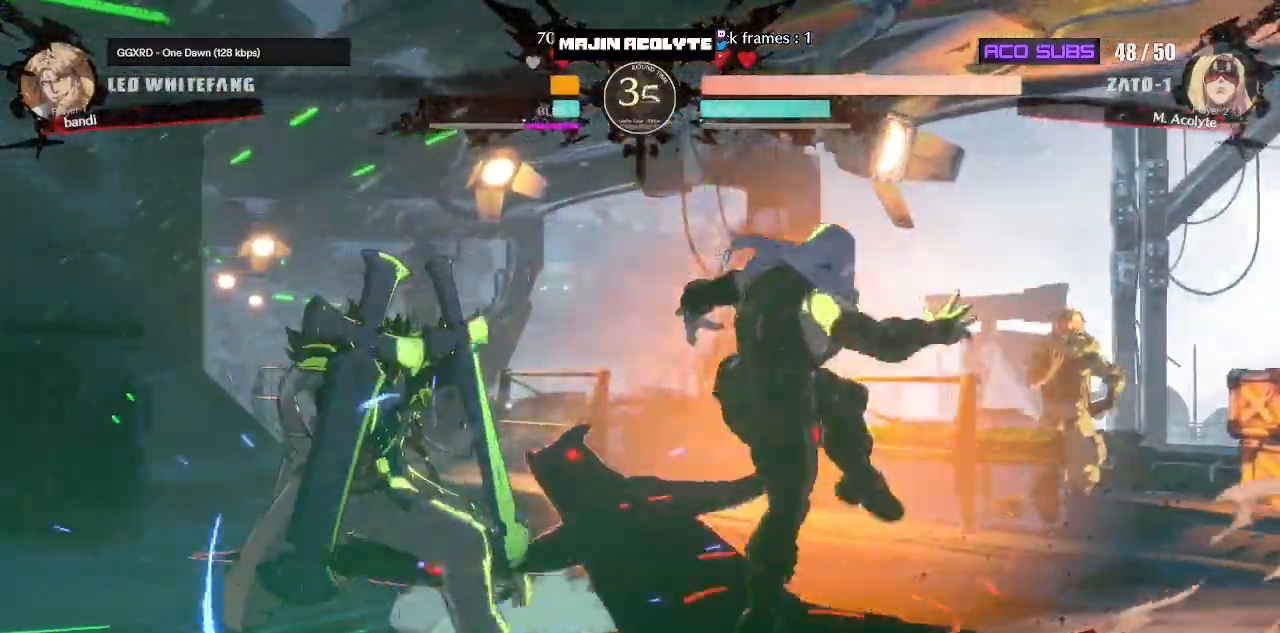
{"buttons": [], "events": [[33, "TRIANGLE", "down"], [83, "TRIANGLE", "up"], [150, "TRIANGLE", "down"], [233, "TRIANGLE", "up"]]}
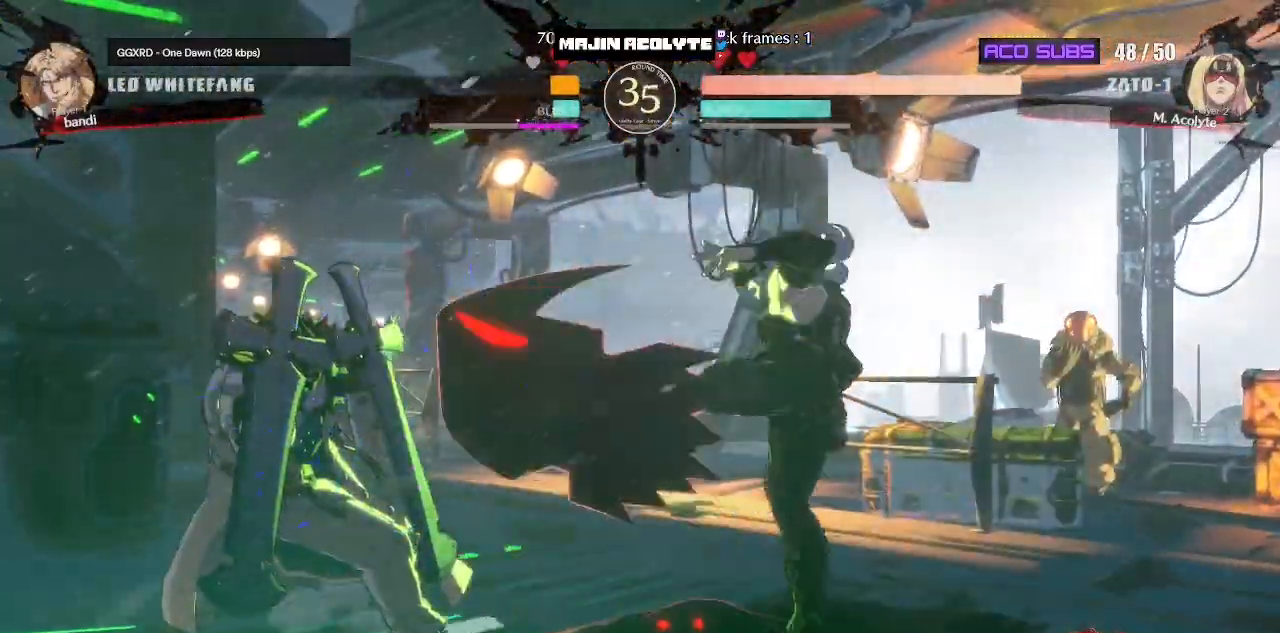
{"buttons": [], "events": []}
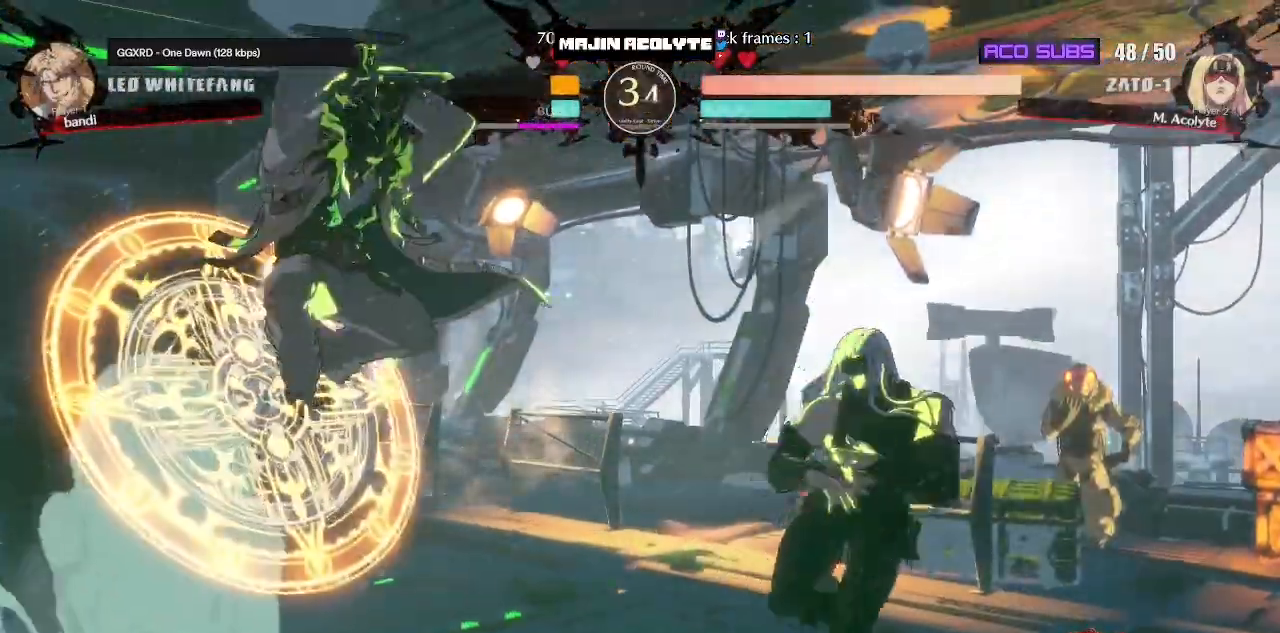
{"buttons": [], "events": []}
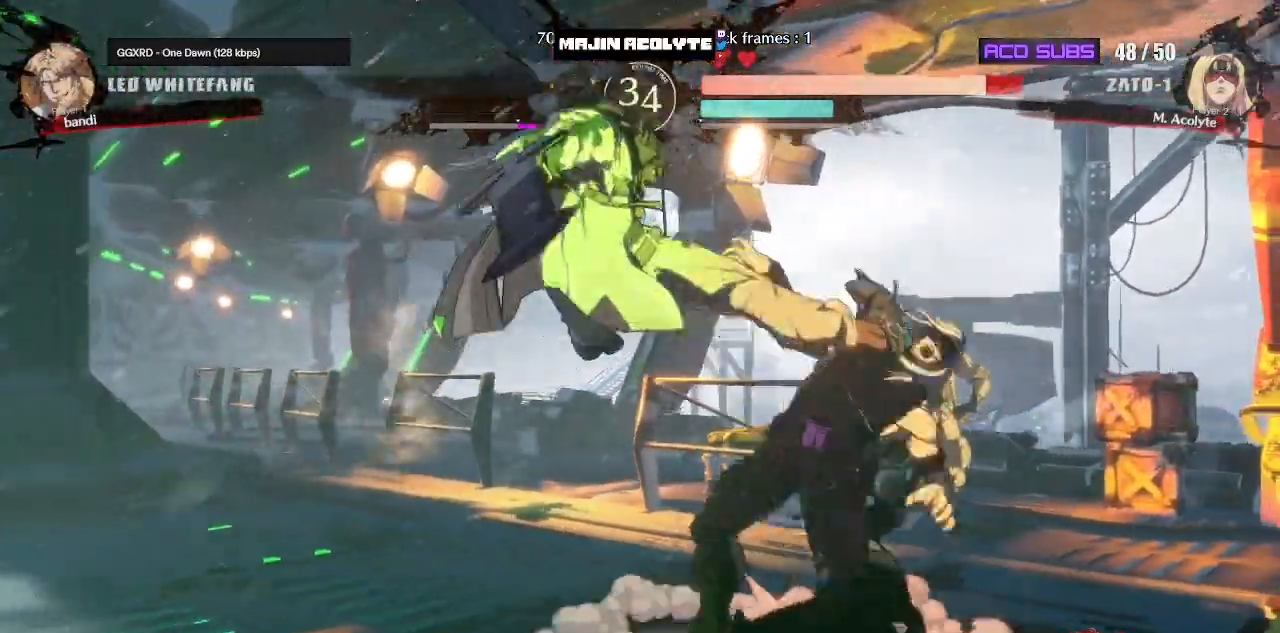
{"buttons": ["SQUARE"], "events": [[83, "SQUARE", "down"], [133, "SQUARE", "up"], [200, "SQUARE", "down"], [283, "SQUARE", "up"], [333, "SQUARE", "down"], [400, "SQUARE", "up"], [450, "SQUARE", "down"]]}
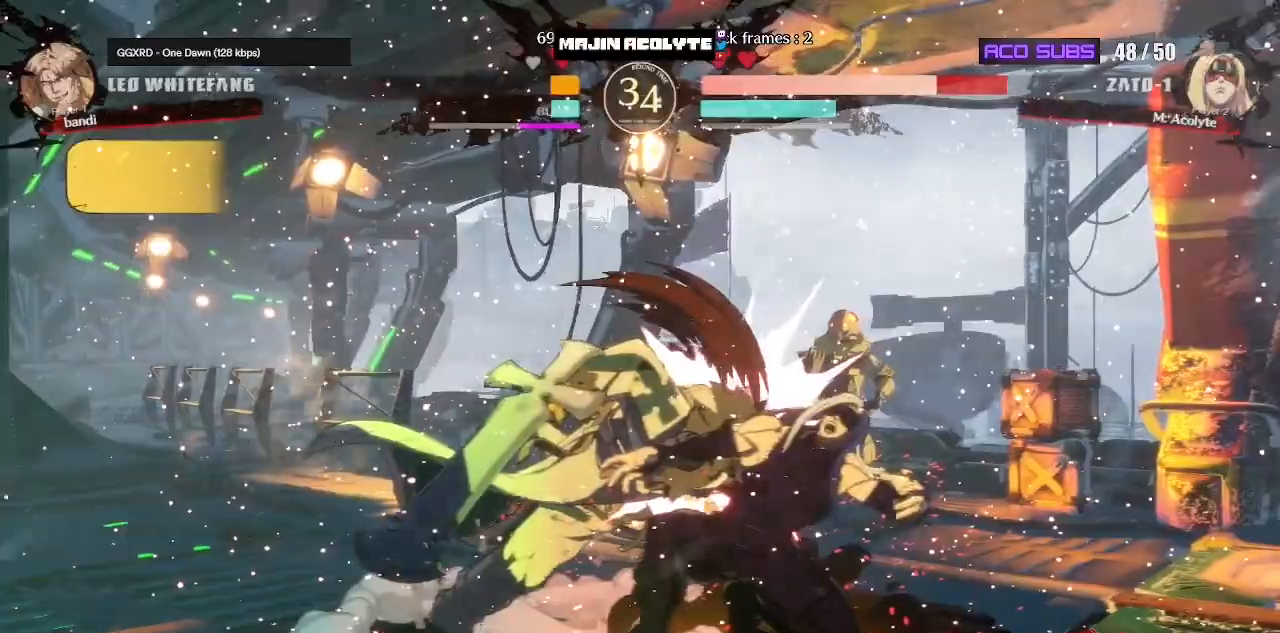
{"buttons": [], "events": [[33, "SQUARE", "up"], [233, "R1", "down"], [233, "R2", "down"], [350, "R2", "up"], [367, "R1", "up"]]}